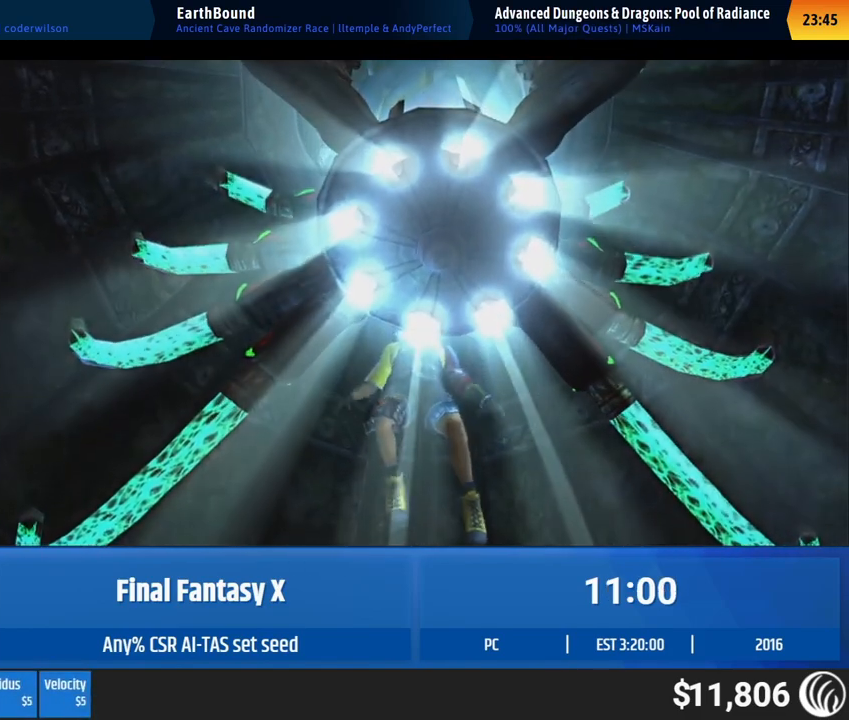
Gameplay with a controller (Xbox layout); each line is a JSON object with the inputs held at the frame after it. "events" lists button and stick changes between this image and that frame as [ms after this image, input, new state], when the widget could be followed in between. Not read: L1 L3 R1 R3 right_stick.
{"buttons": [], "left_stick": "down", "events": [[350, "left_stick", "down"]]}
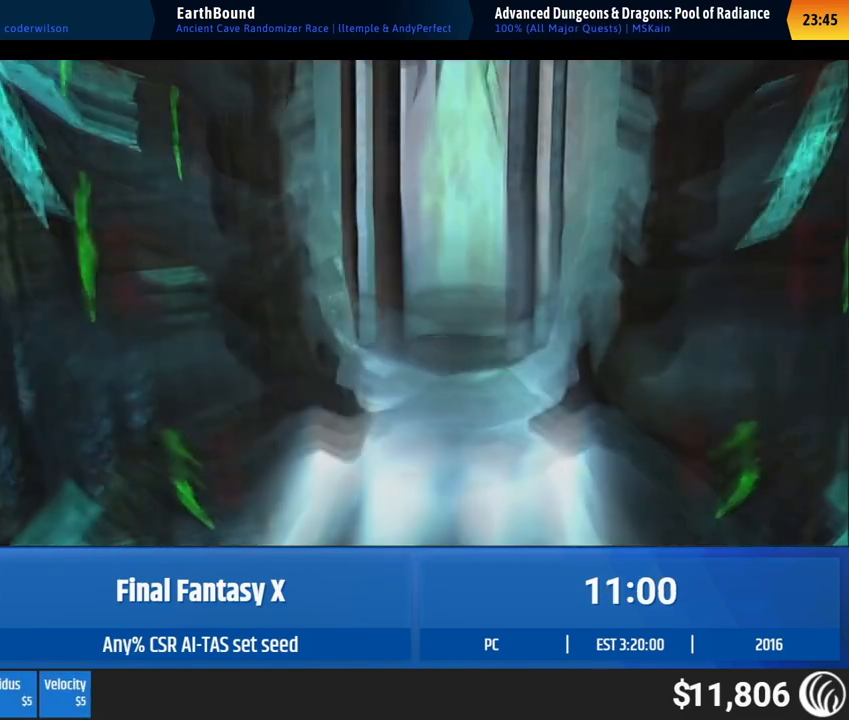
{"buttons": [], "left_stick": "down", "events": []}
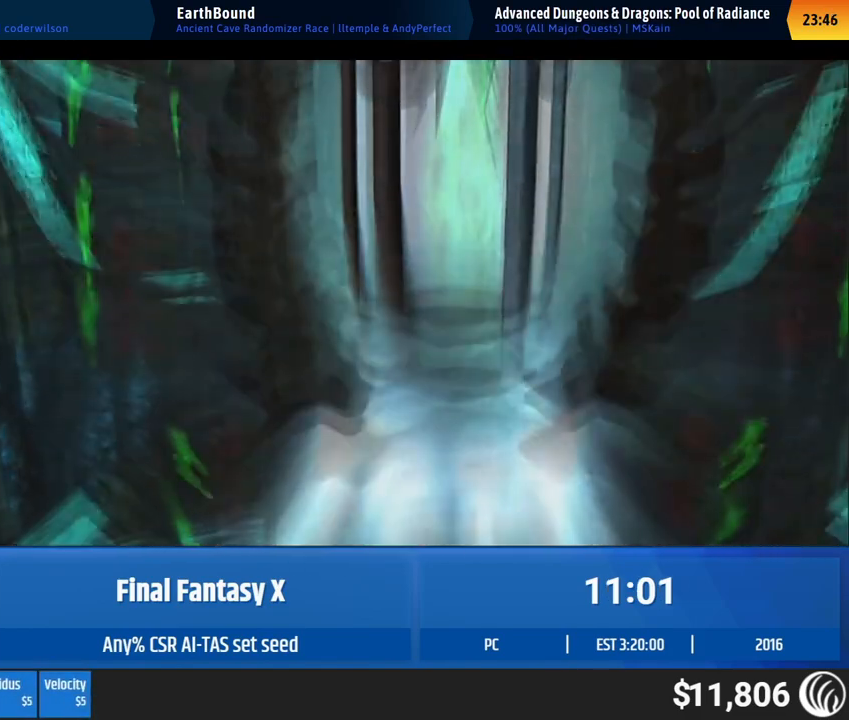
{"buttons": [], "left_stick": "down", "events": []}
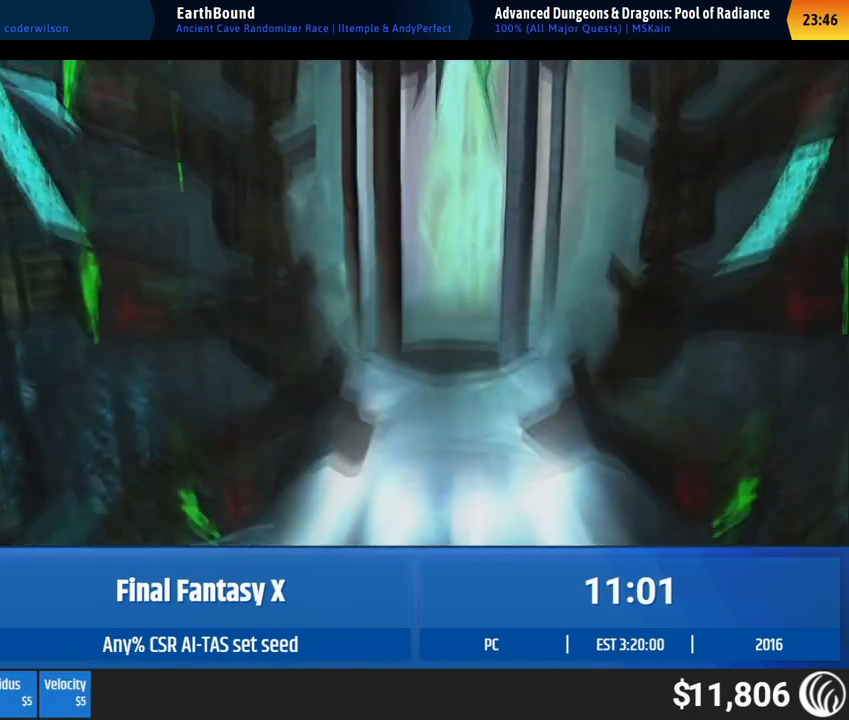
{"buttons": [], "left_stick": "down", "events": []}
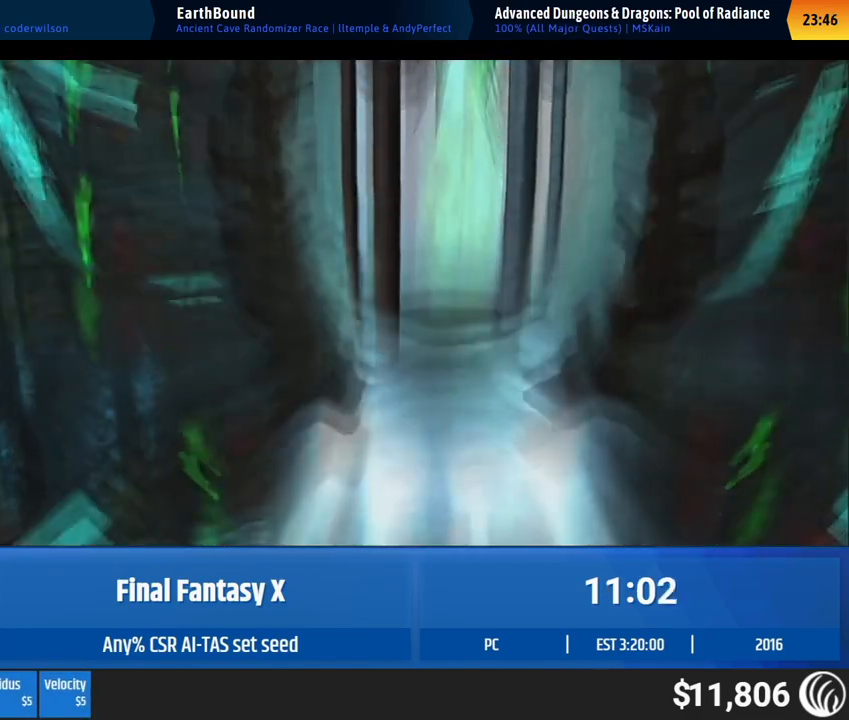
{"buttons": [], "left_stick": "down", "events": []}
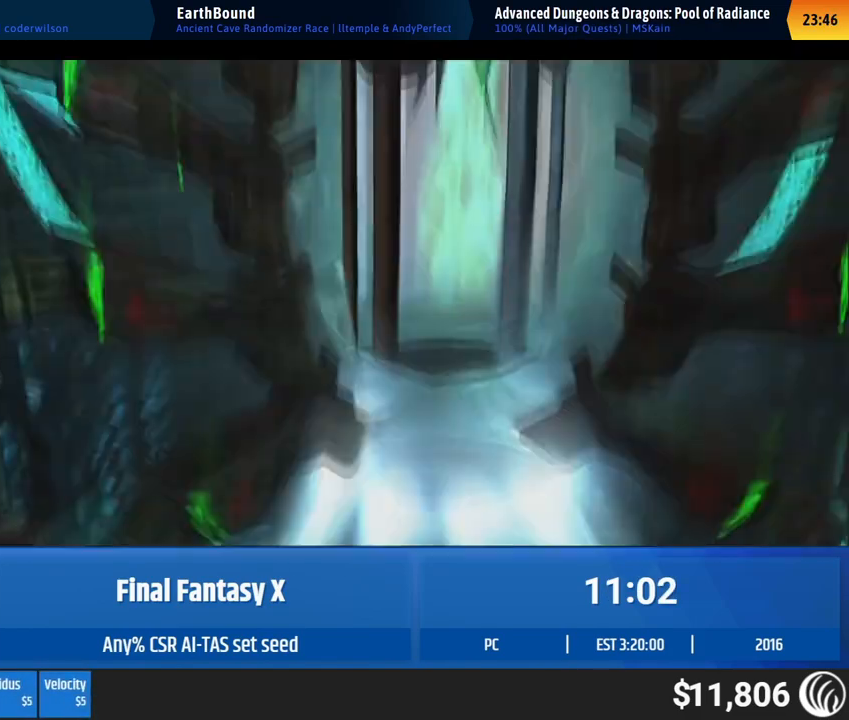
{"buttons": [], "left_stick": "down", "events": []}
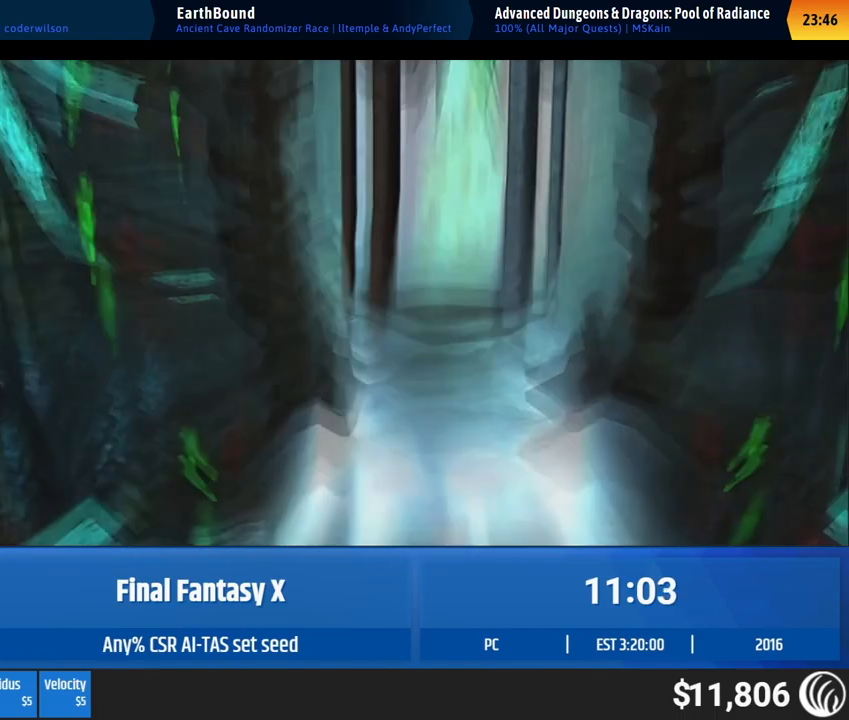
{"buttons": [], "left_stick": "down", "events": []}
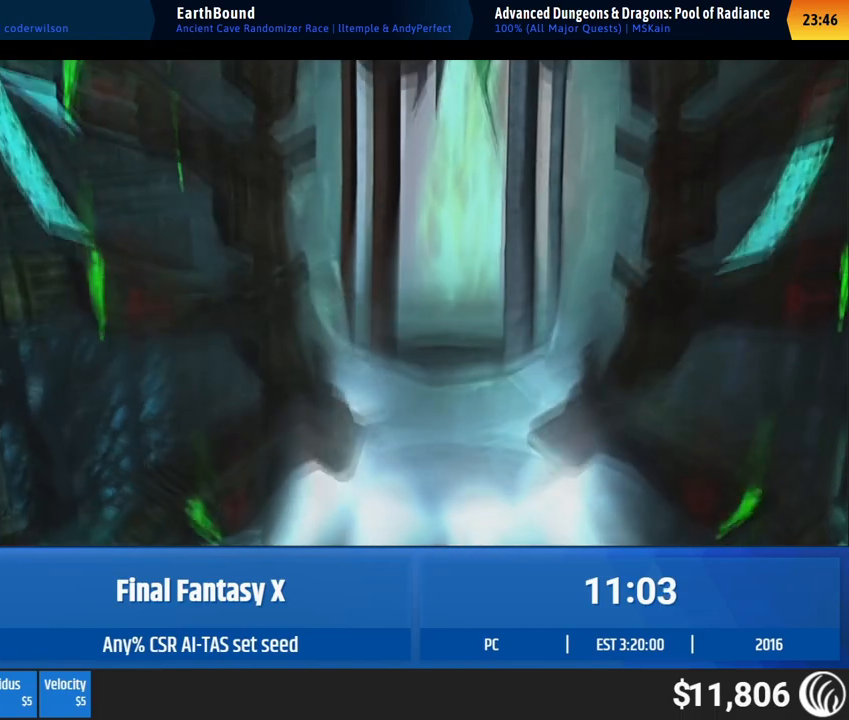
{"buttons": [], "left_stick": "down", "events": []}
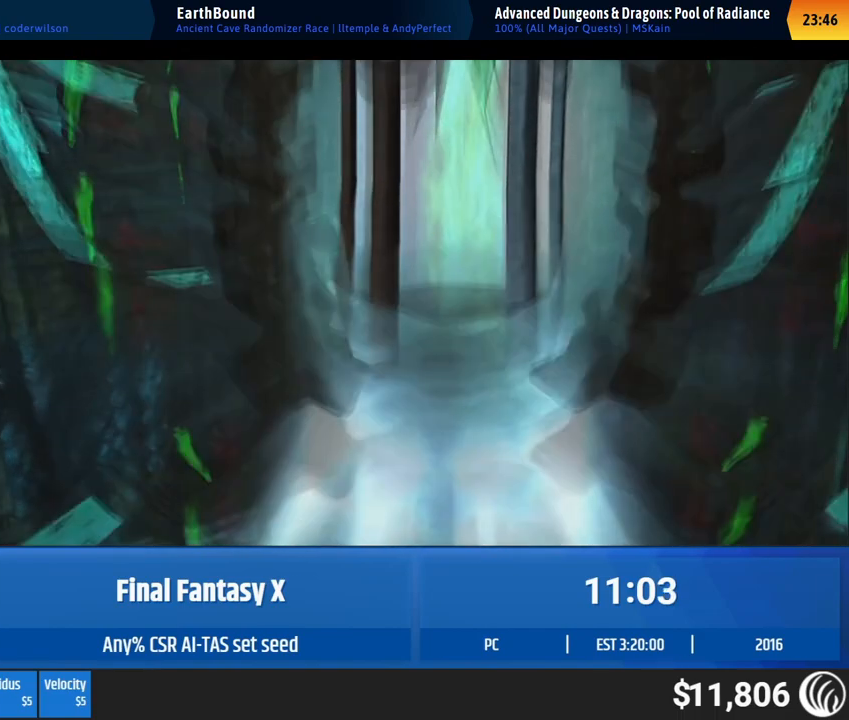
{"buttons": [], "left_stick": "down", "events": []}
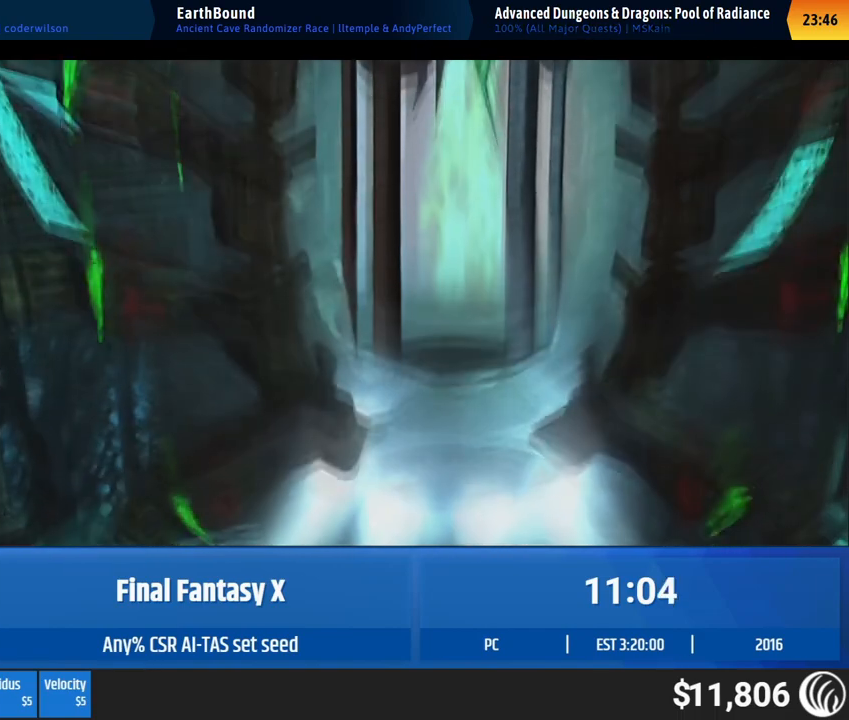
{"buttons": [], "left_stick": "down", "events": []}
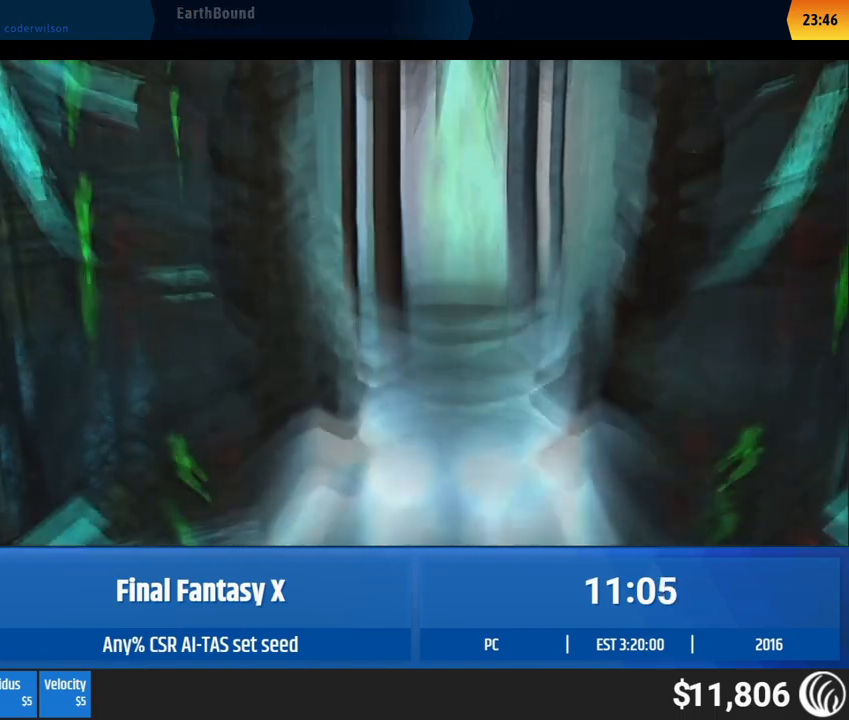
{"buttons": [], "left_stick": "down", "events": []}
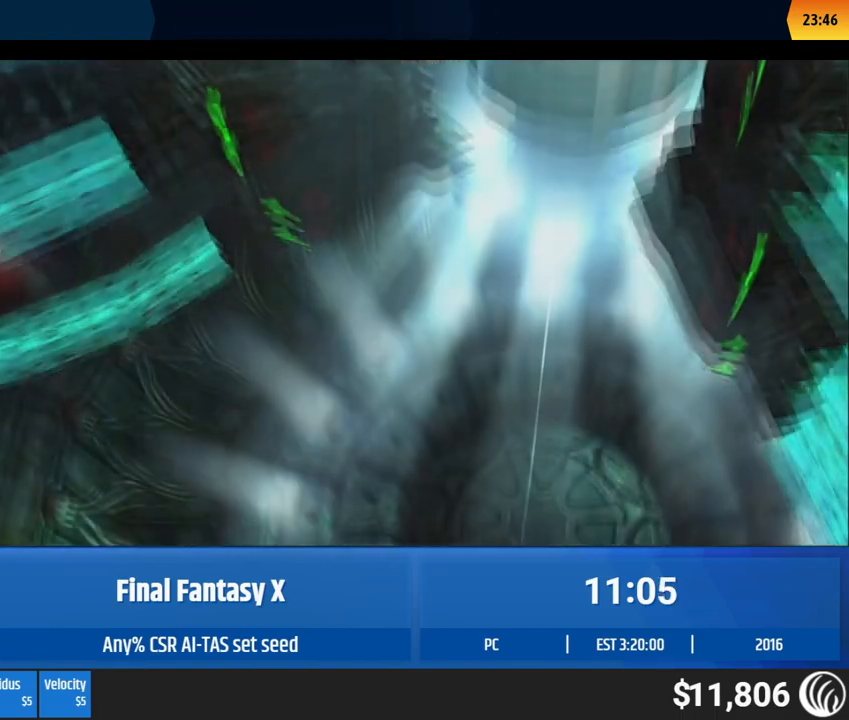
{"buttons": [], "left_stick": "down", "events": []}
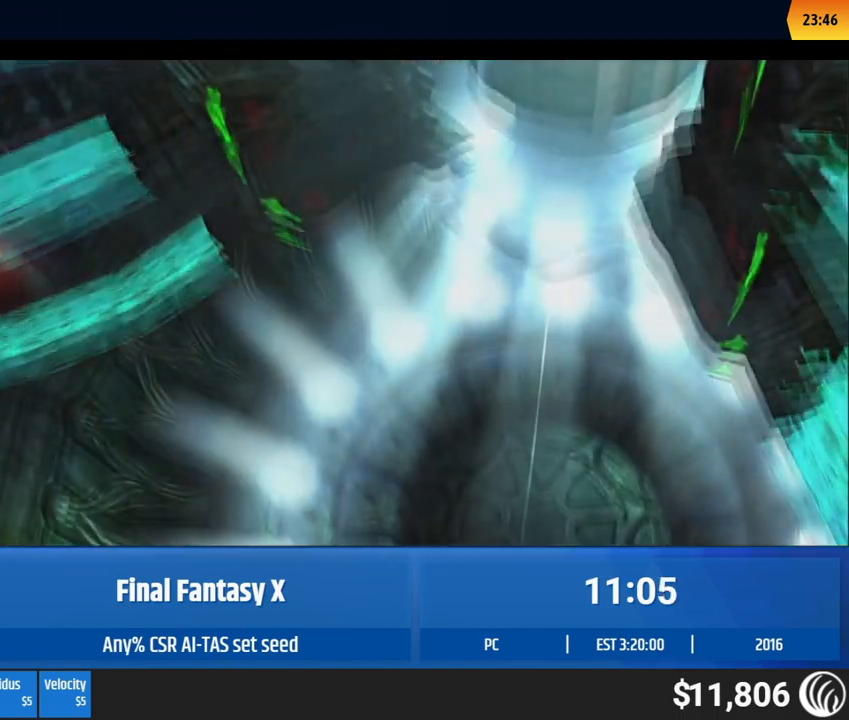
{"buttons": [], "left_stick": "down", "events": []}
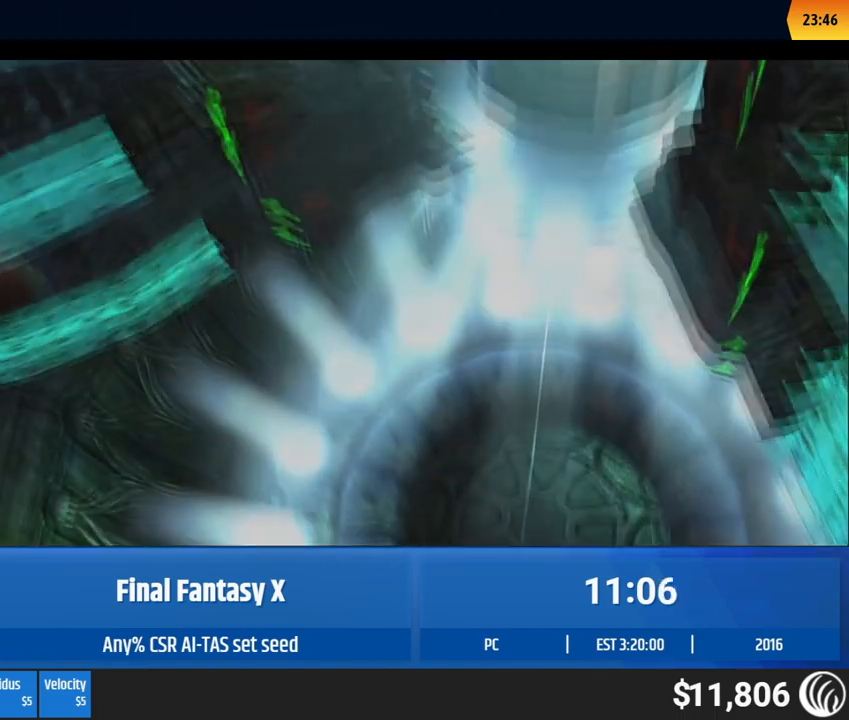
{"buttons": [], "left_stick": "down", "events": []}
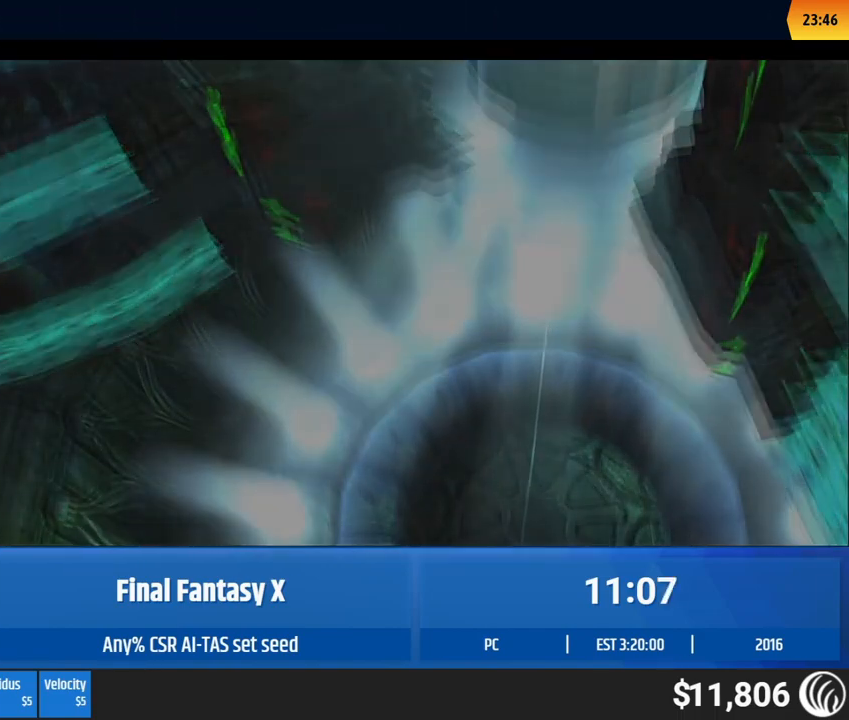
{"buttons": [], "left_stick": "down", "events": []}
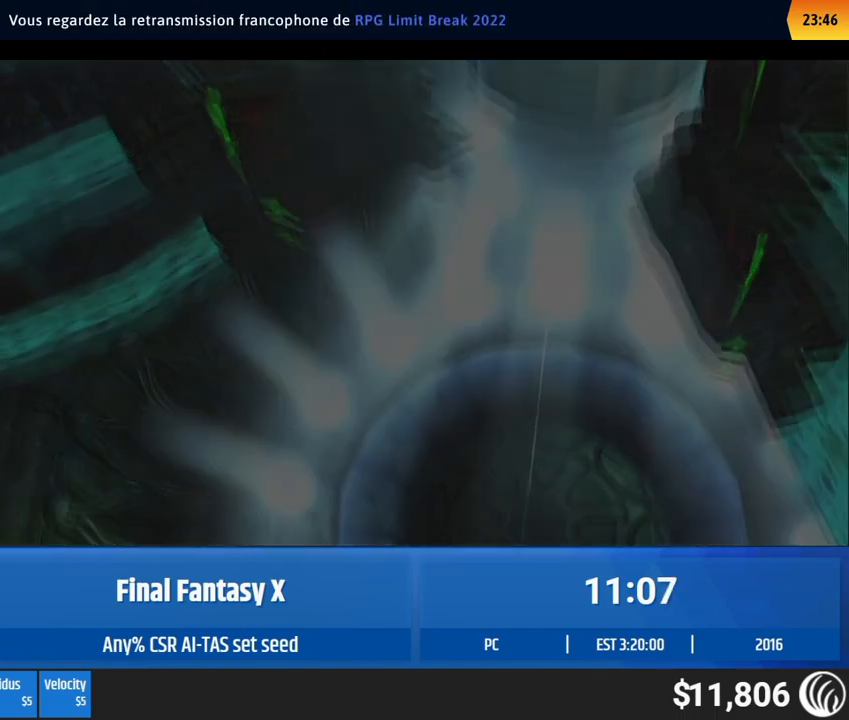
{"buttons": [], "left_stick": "down", "events": []}
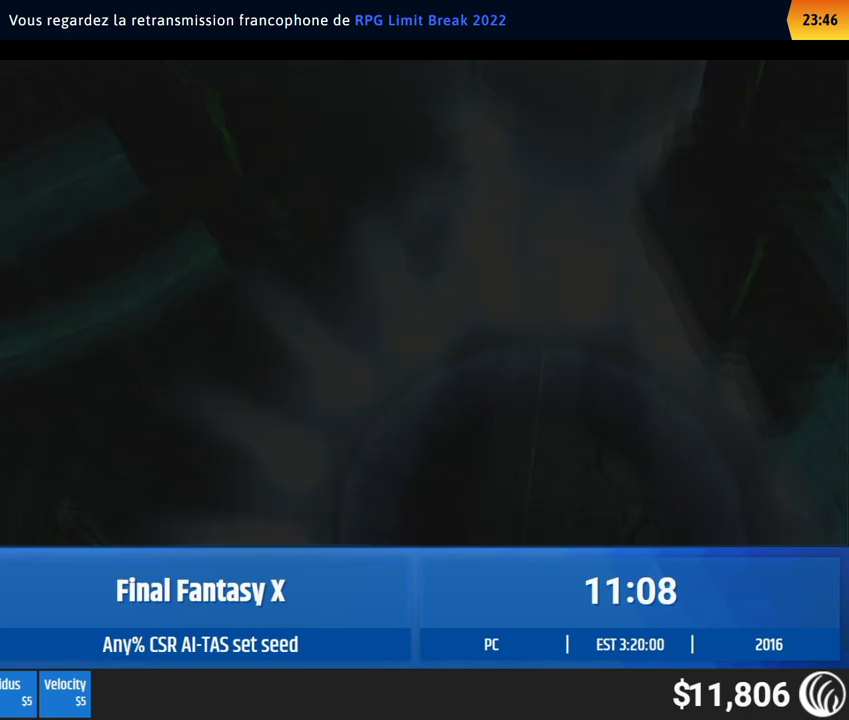
{"buttons": [], "left_stick": "down", "events": []}
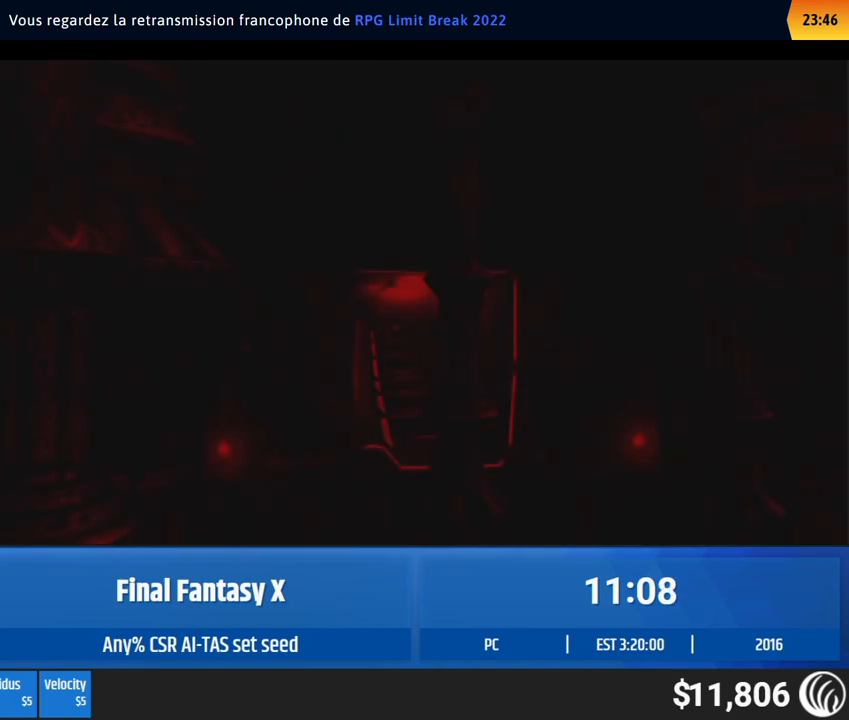
{"buttons": [], "left_stick": "down", "events": []}
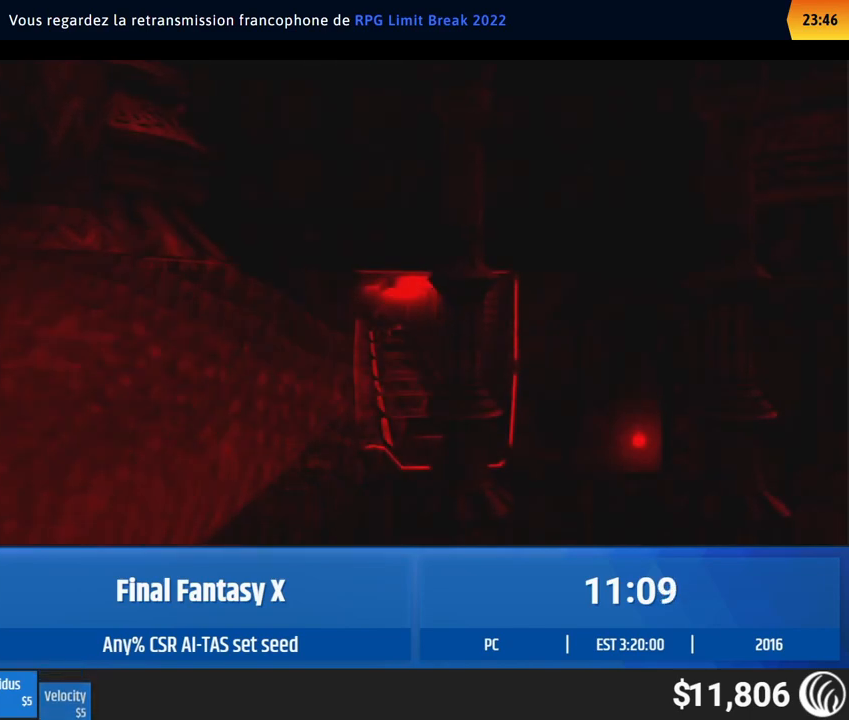
{"buttons": [], "left_stick": "down", "events": []}
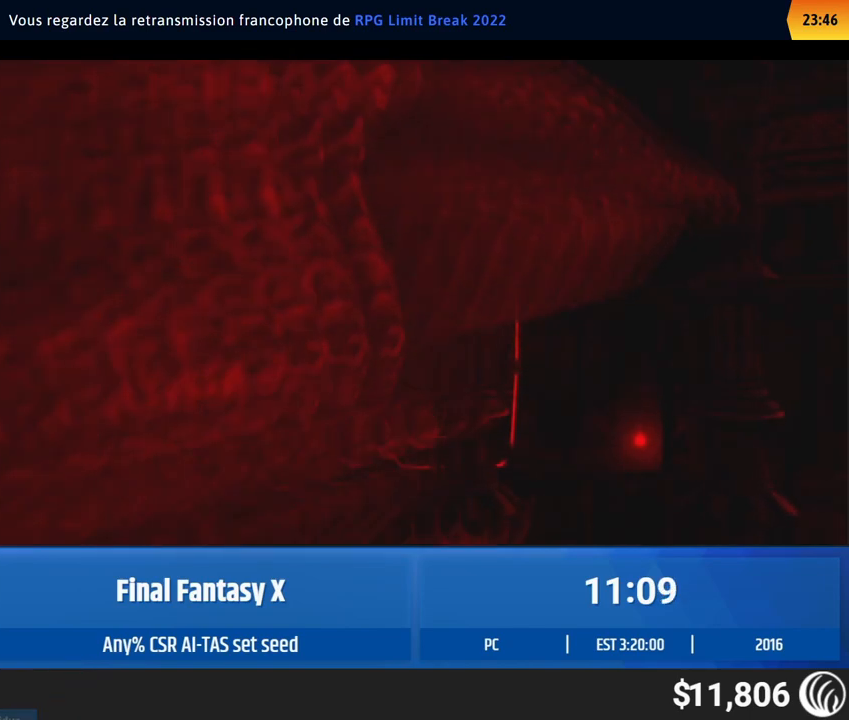
{"buttons": [], "left_stick": "down", "events": []}
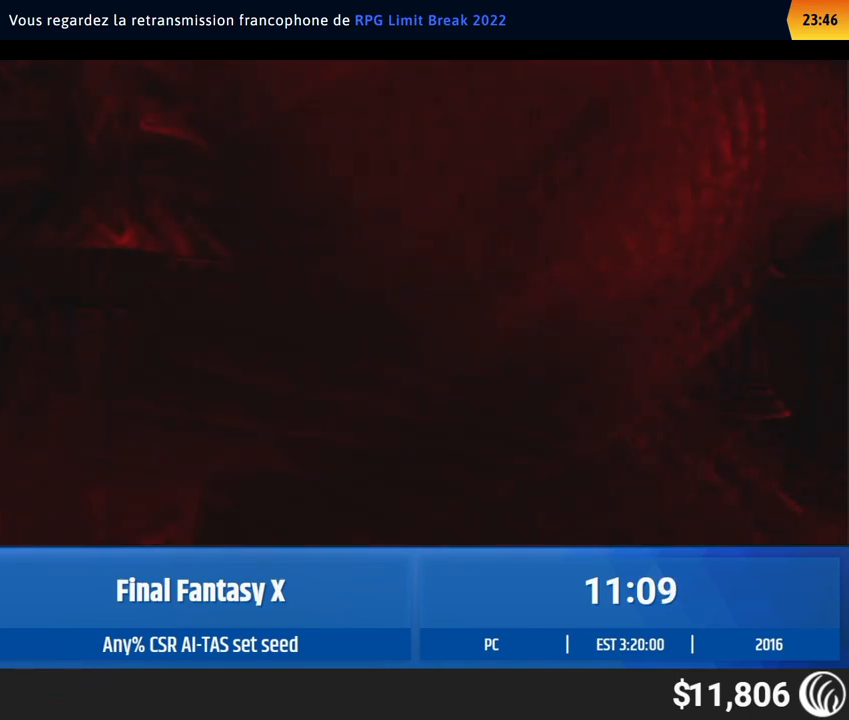
{"buttons": [], "left_stick": "down", "events": []}
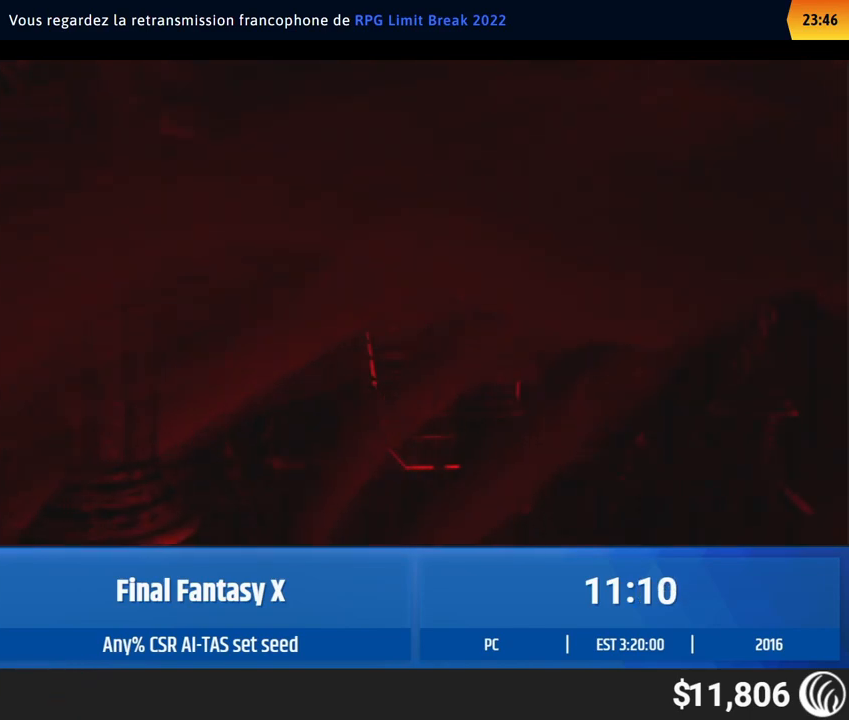
{"buttons": [], "left_stick": "down", "events": []}
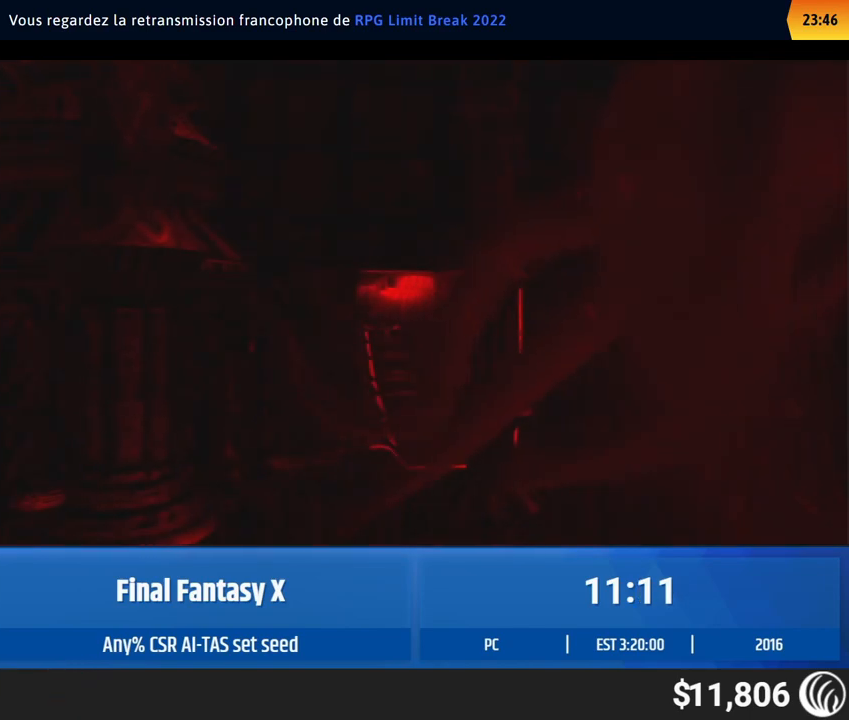
{"buttons": [], "left_stick": "down", "events": []}
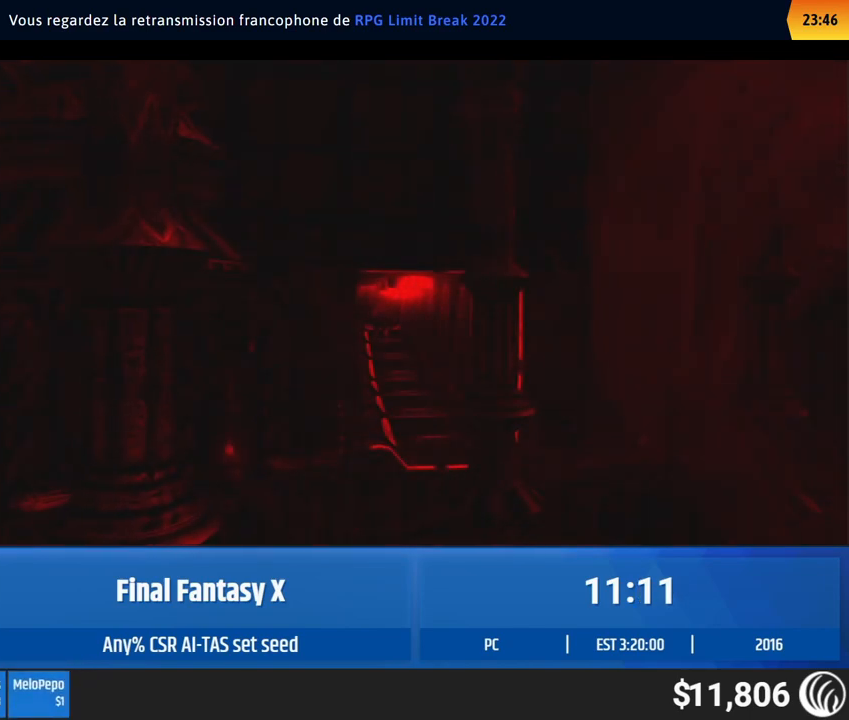
{"buttons": [], "left_stick": "down", "events": []}
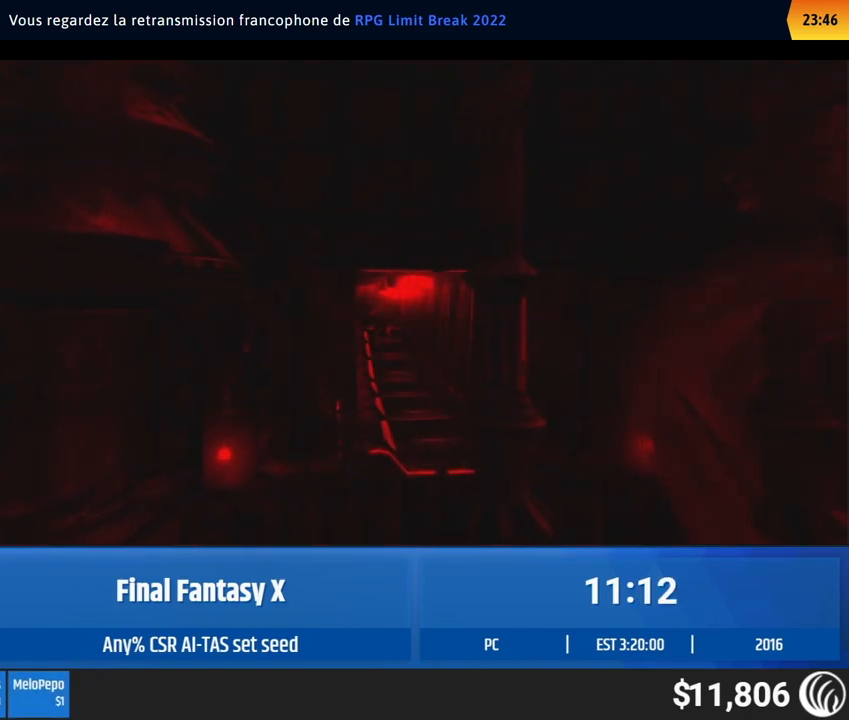
{"buttons": [], "left_stick": "down", "events": []}
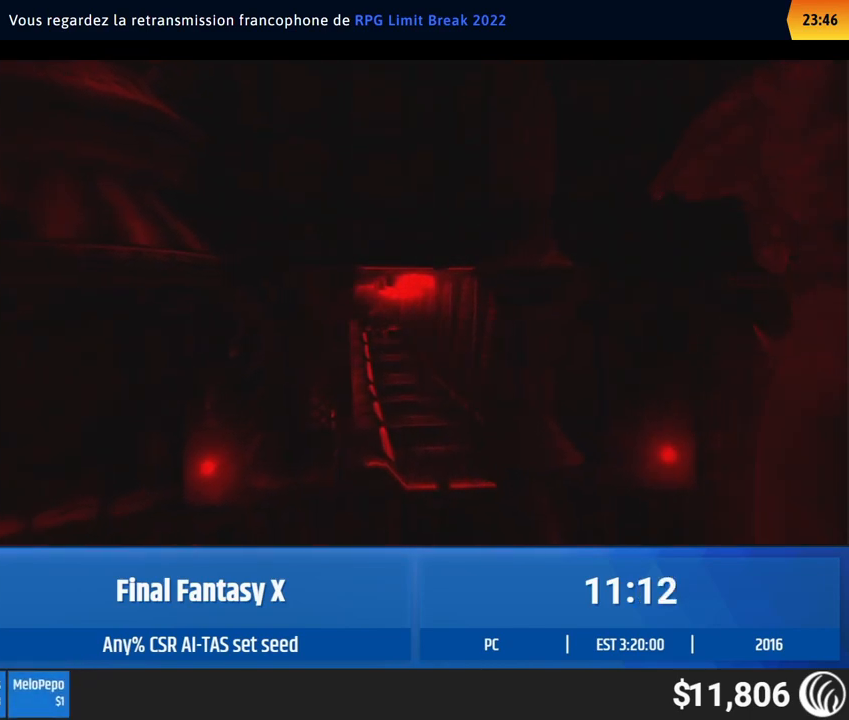
{"buttons": [], "left_stick": "down", "events": []}